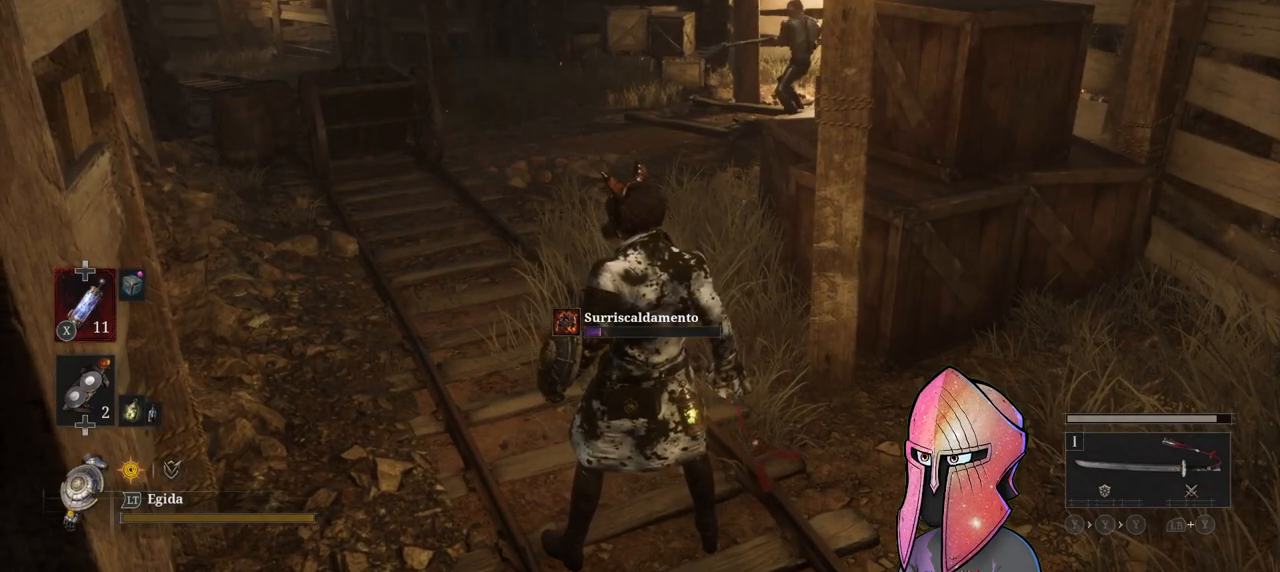
Gameplay with a controller (Xbox layout); each line is a JSON object with the inputs held at the frame after it. "events" lists button and stick changes between this image and that frame as [ms after this image, input, new state], when the widget could be followed in between.
{"buttons": [], "left_stick": "up-left", "right_stick": "center", "events": [[400, "left_stick", "up-left"]]}
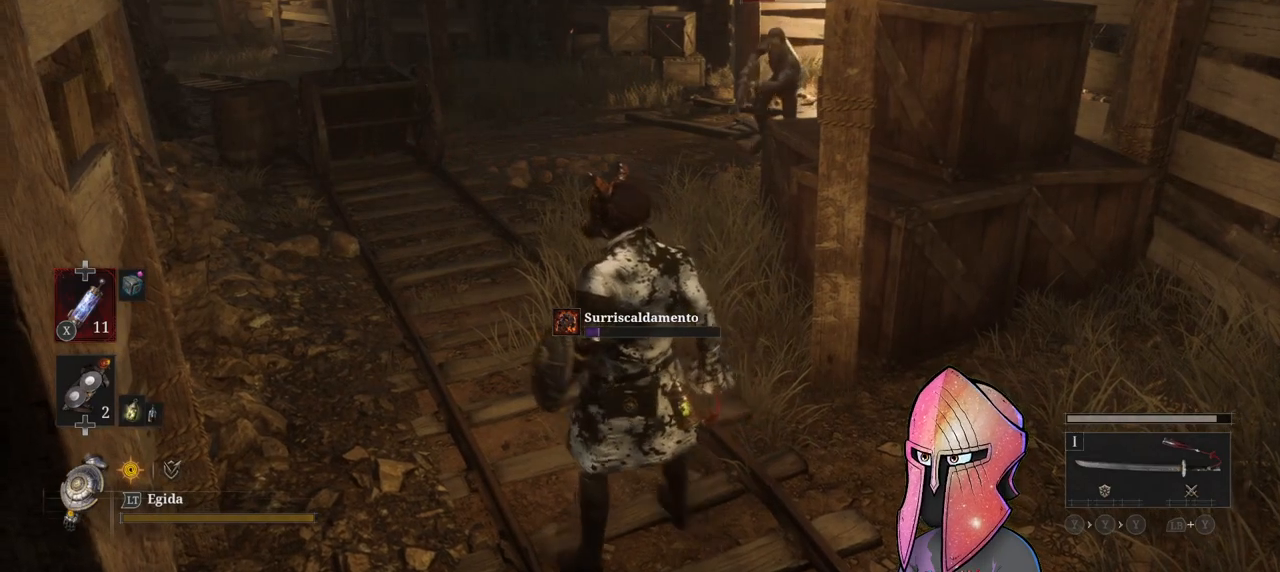
{"buttons": [], "left_stick": "center", "right_stick": "center", "events": [[50, "R3", "down"], [100, "R3", "up"], [217, "left_stick", "left"], [350, "left_stick", "center"]]}
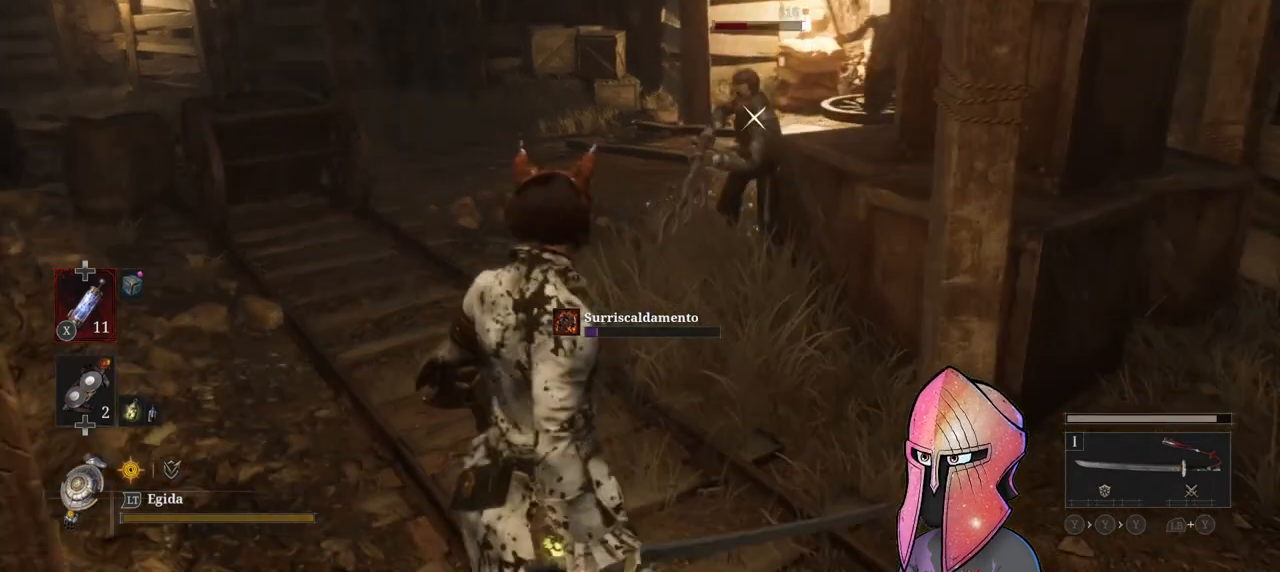
{"buttons": [], "left_stick": "center", "right_stick": "center", "events": [[17, "L1", "down"], [50, "L1", "up"]]}
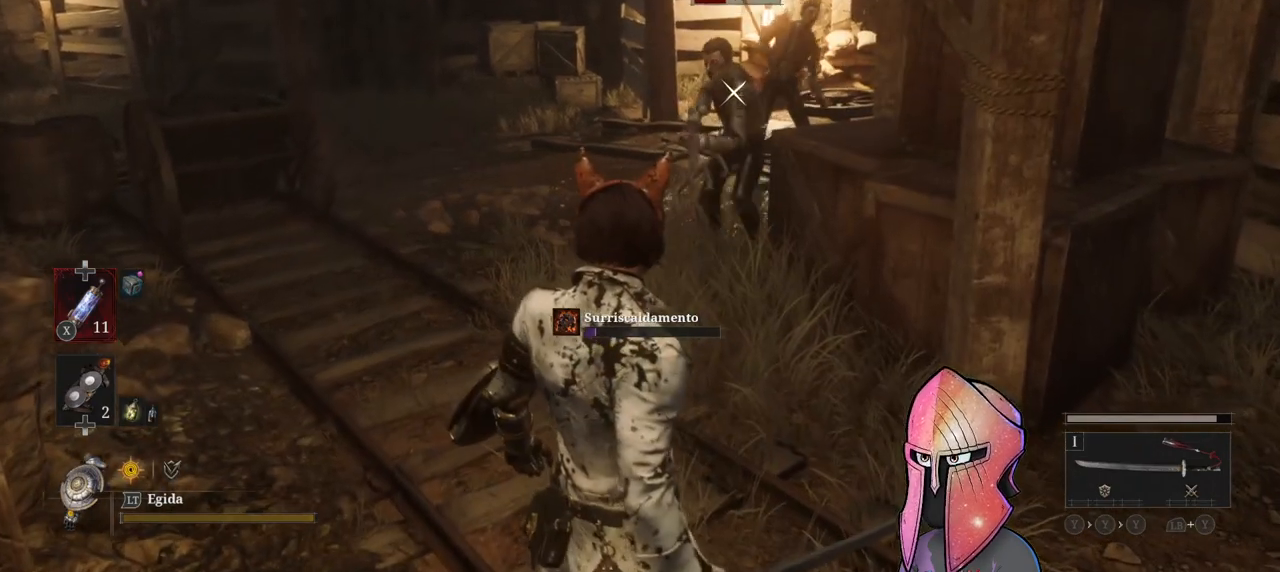
{"buttons": [], "left_stick": "center", "right_stick": "center", "events": []}
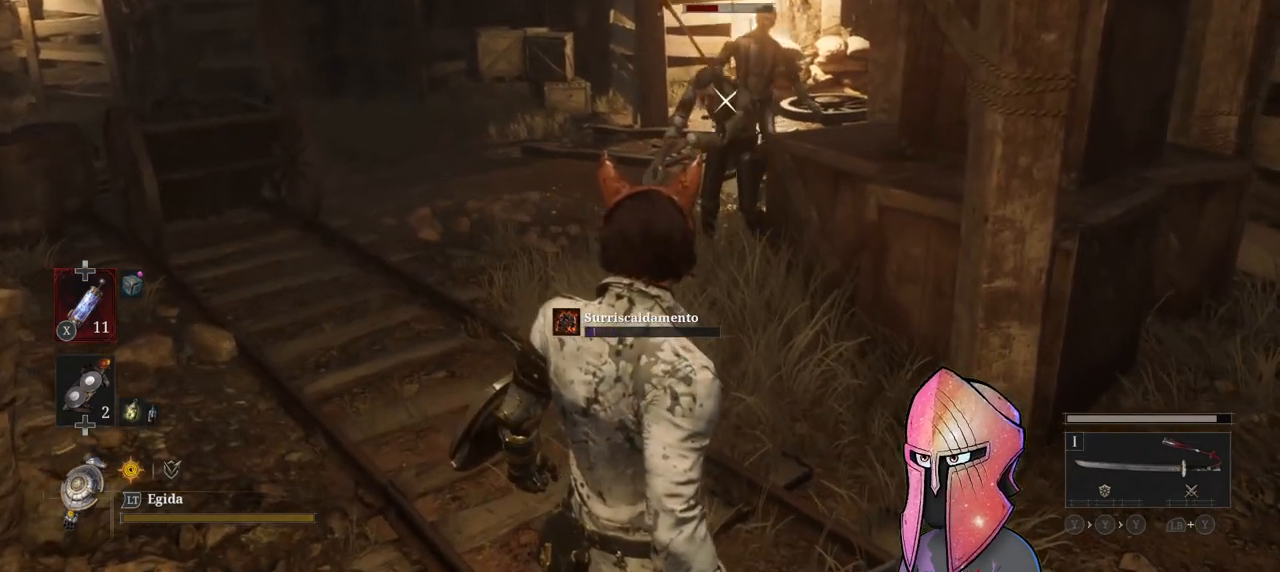
{"buttons": [], "left_stick": "up", "right_stick": "center", "events": [[83, "left_stick", "up"], [167, "left_stick", "up-left"], [500, "left_stick", "up"]]}
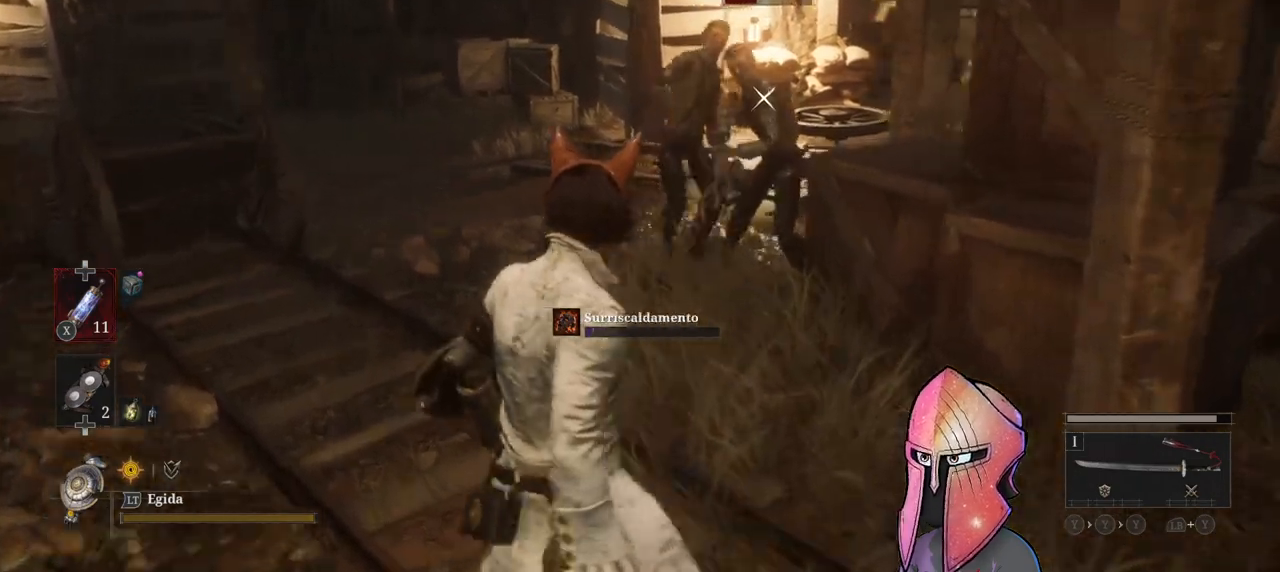
{"buttons": [], "left_stick": "center", "right_stick": "center", "events": [[50, "R1", "down"], [83, "R1", "up"], [200, "R1", "down"], [200, "left_stick", "center"], [217, "R1", "up"], [267, "R1", "down"], [350, "R1", "up"], [417, "R1", "down"], [483, "R1", "up"]]}
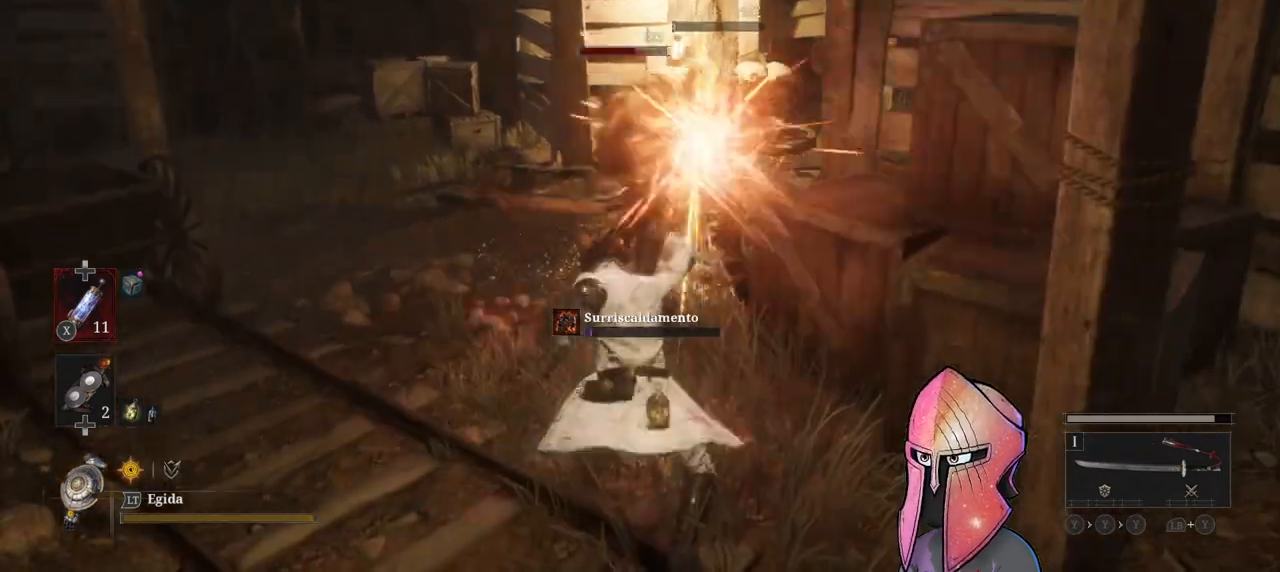
{"buttons": [], "left_stick": "center", "right_stick": "center", "events": [[50, "R1", "down"], [133, "R1", "up"], [183, "R1", "down"], [267, "R1", "up"], [333, "R1", "down"], [383, "R1", "up"]]}
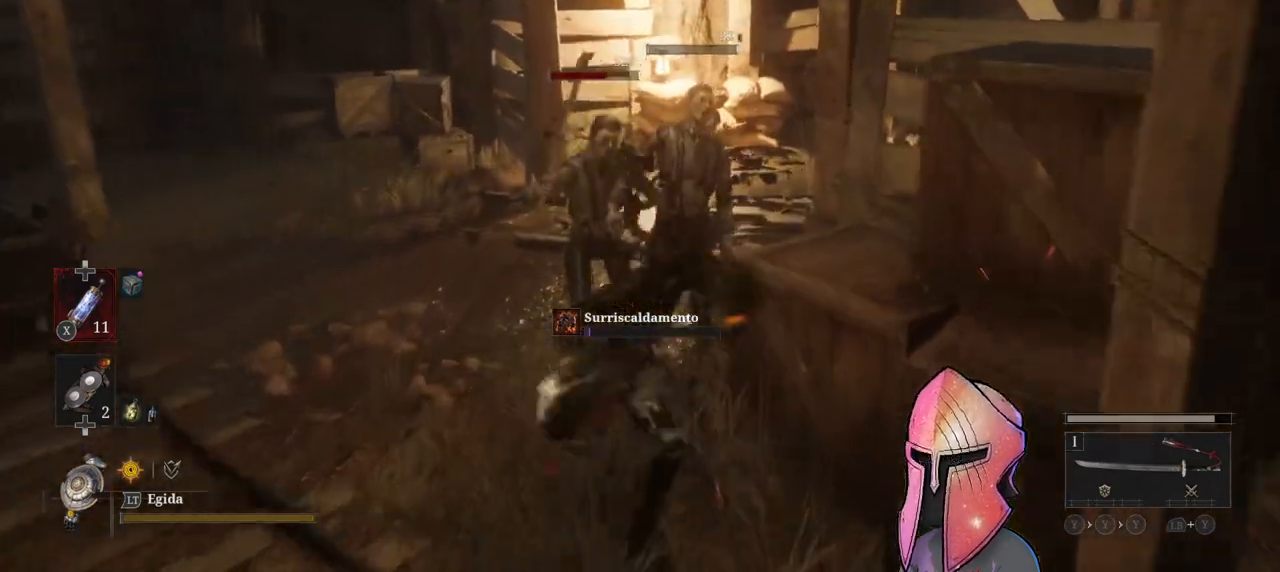
{"buttons": [], "left_stick": "center", "right_stick": "center", "events": [[267, "R1", "down"], [350, "R1", "up"], [417, "R1", "down"], [500, "R1", "up"]]}
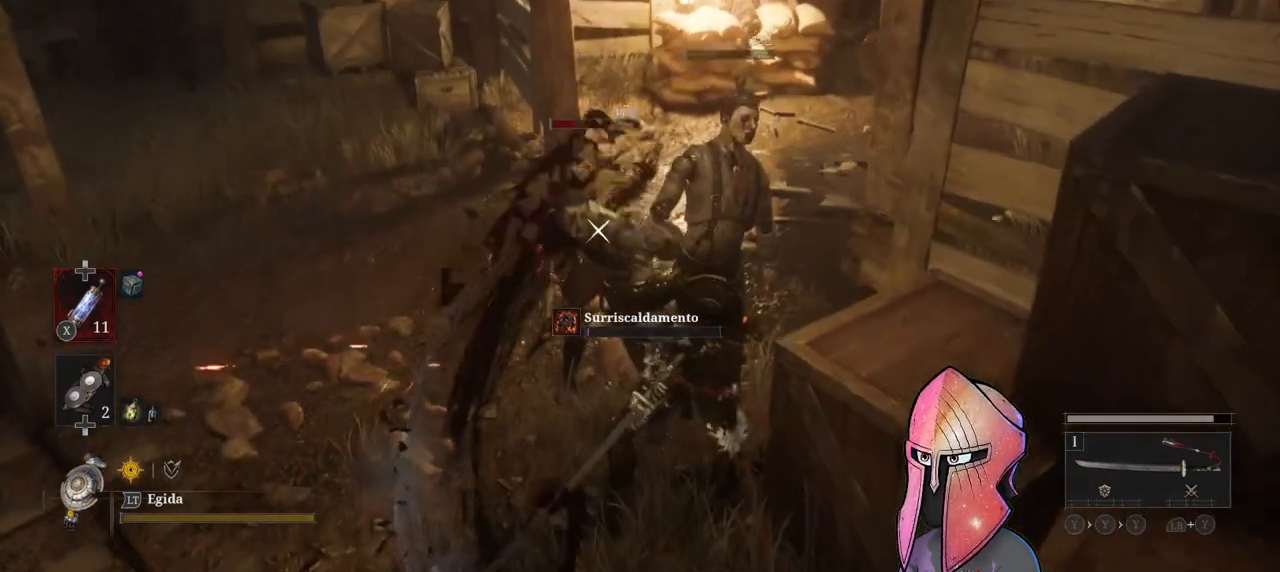
{"buttons": [], "left_stick": "center", "right_stick": "center", "events": [[50, "R1", "down"], [117, "R1", "up"]]}
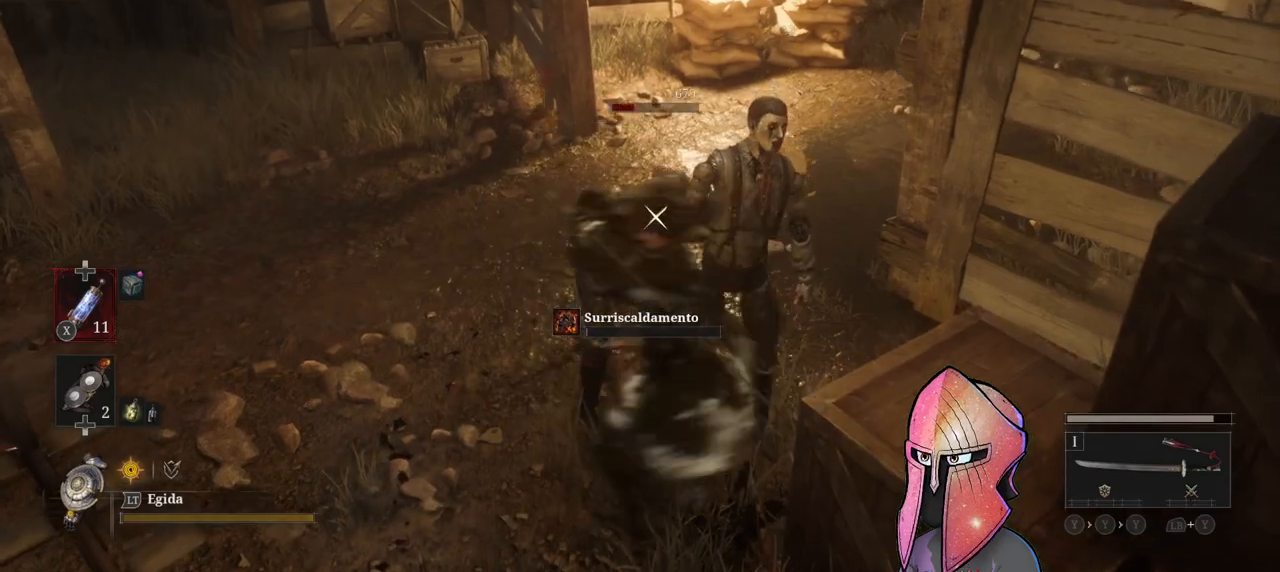
{"buttons": [], "left_stick": "center", "right_stick": "right", "events": [[367, "right_stick", "right"]]}
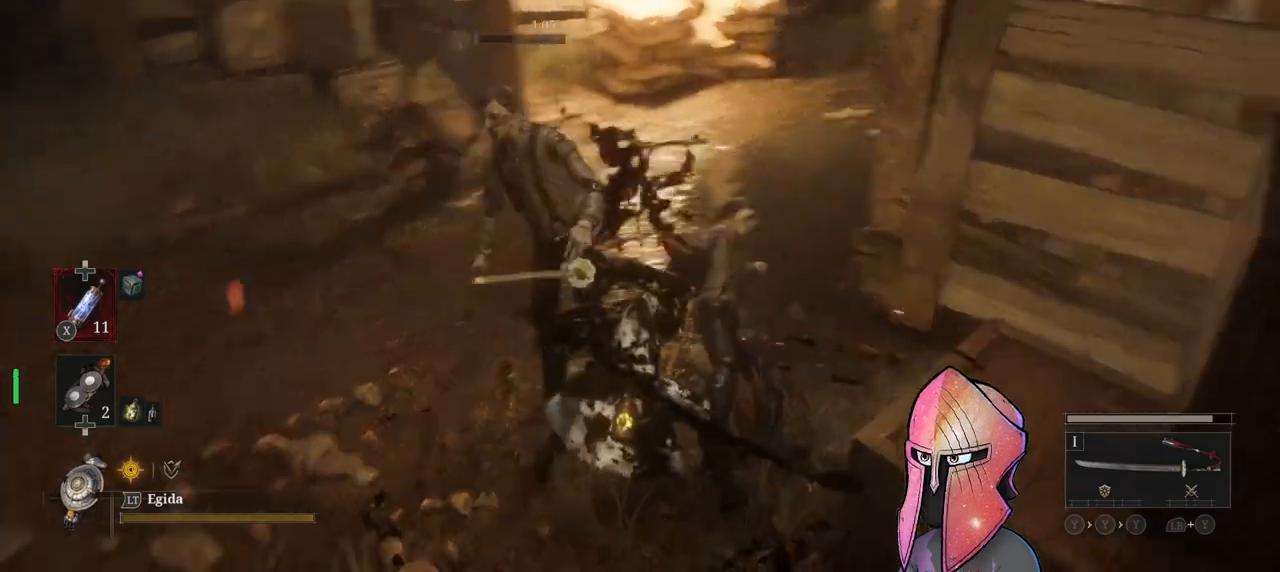
{"buttons": [], "left_stick": "up-left", "right_stick": "center", "events": [[50, "left_stick", "up-left"], [67, "right_stick", "center"], [250, "right_stick", "right"], [417, "right_stick", "center"]]}
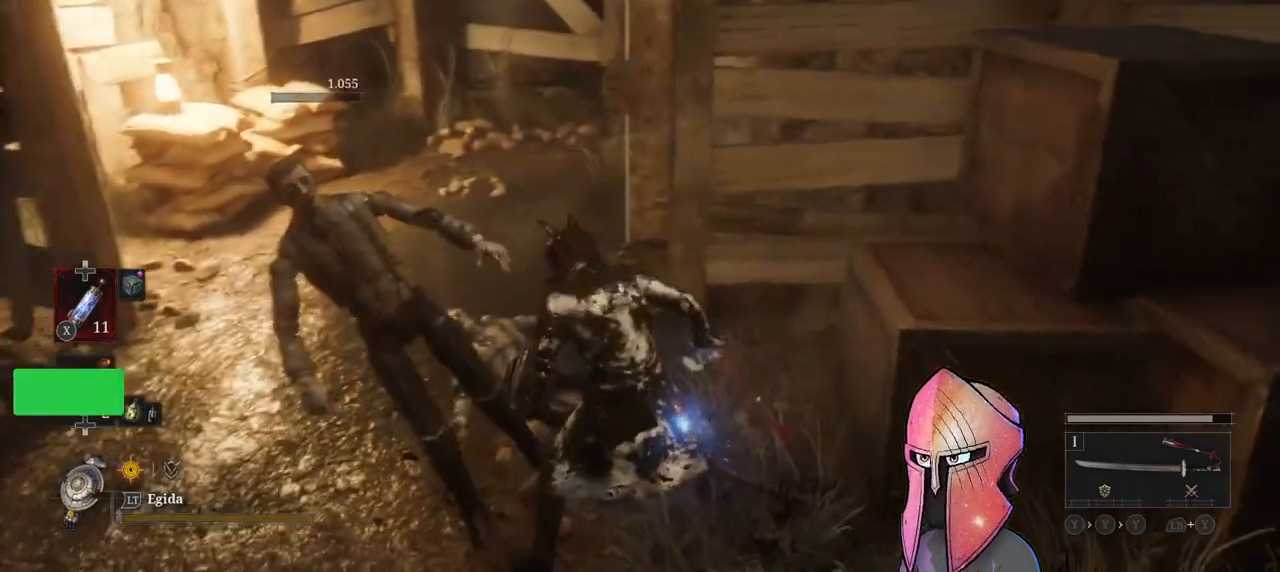
{"buttons": [], "left_stick": "up-left", "right_stick": "right", "events": [[100, "right_stick", "right"]]}
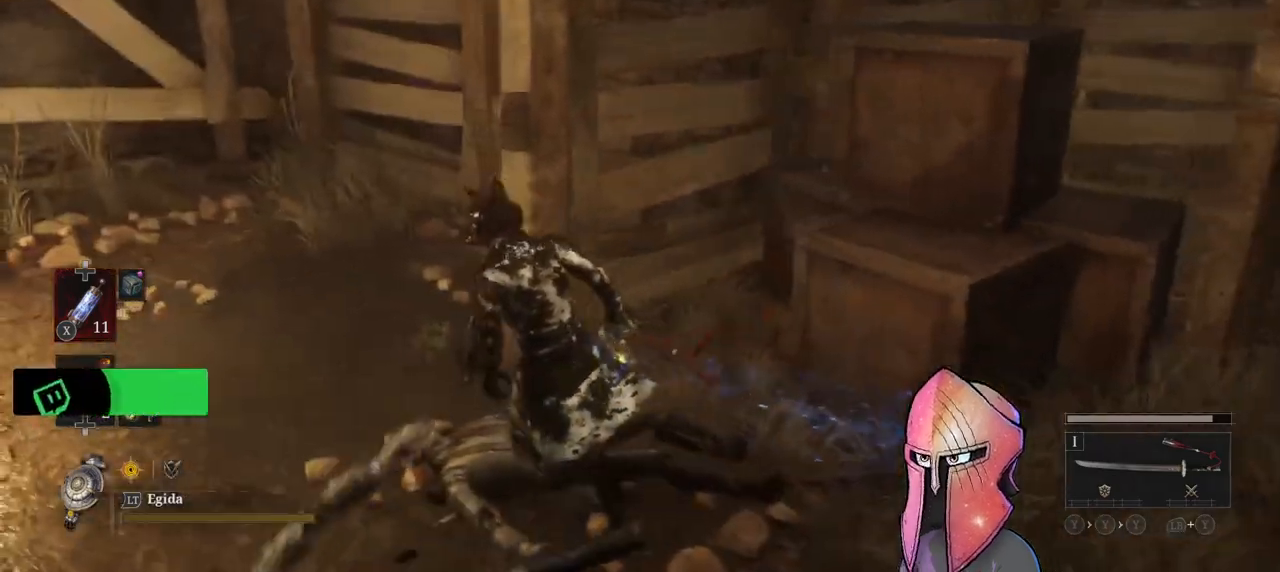
{"buttons": [], "left_stick": "up-left", "right_stick": "right", "events": [[250, "right_stick", "center"], [400, "right_stick", "right"]]}
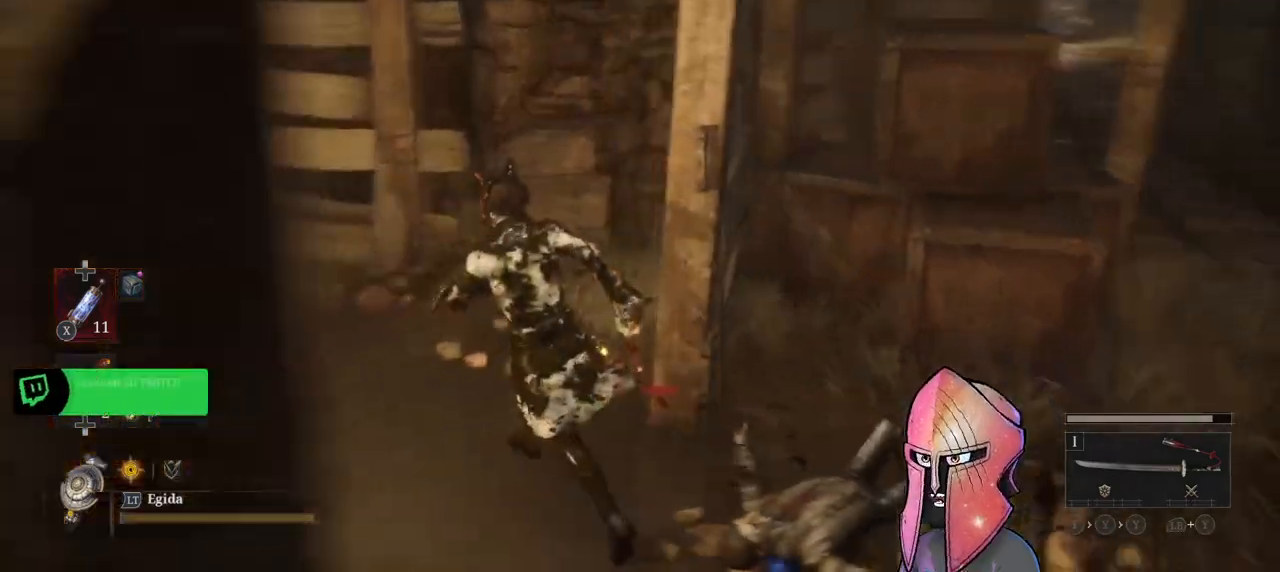
{"buttons": [], "left_stick": "down-right", "right_stick": "right", "events": [[117, "left_stick", "up"], [133, "right_stick", "center"], [350, "left_stick", "center"], [350, "right_stick", "right"], [400, "left_stick", "down"], [467, "left_stick", "down-right"]]}
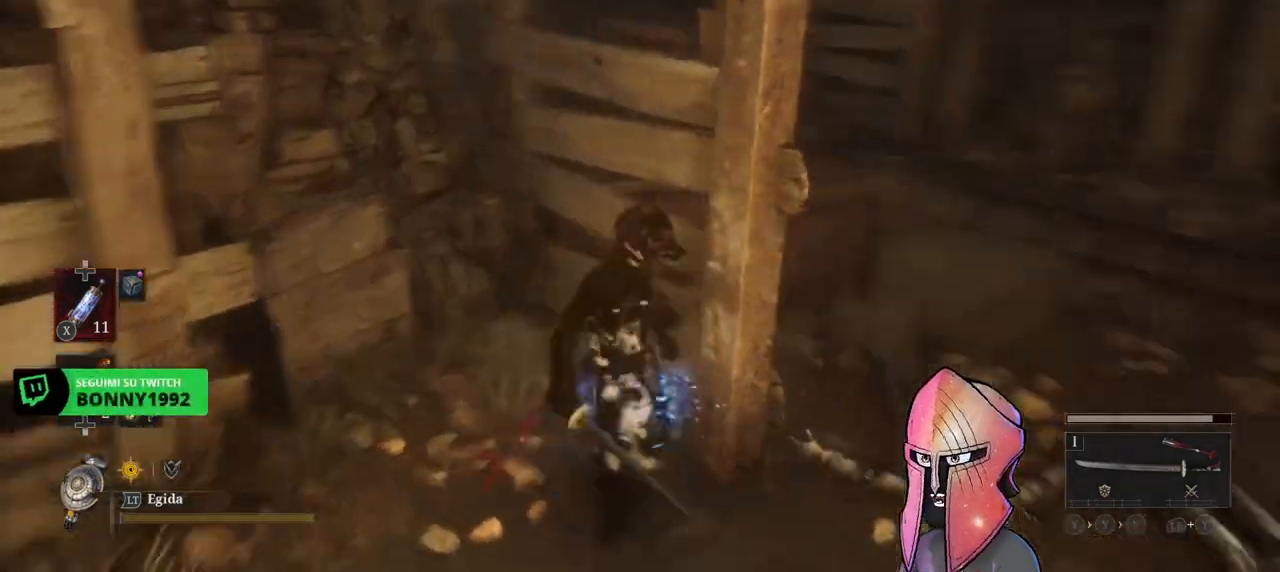
{"buttons": [], "left_stick": "up", "right_stick": "right", "events": [[217, "left_stick", "right"], [317, "left_stick", "up-right"], [500, "left_stick", "up"]]}
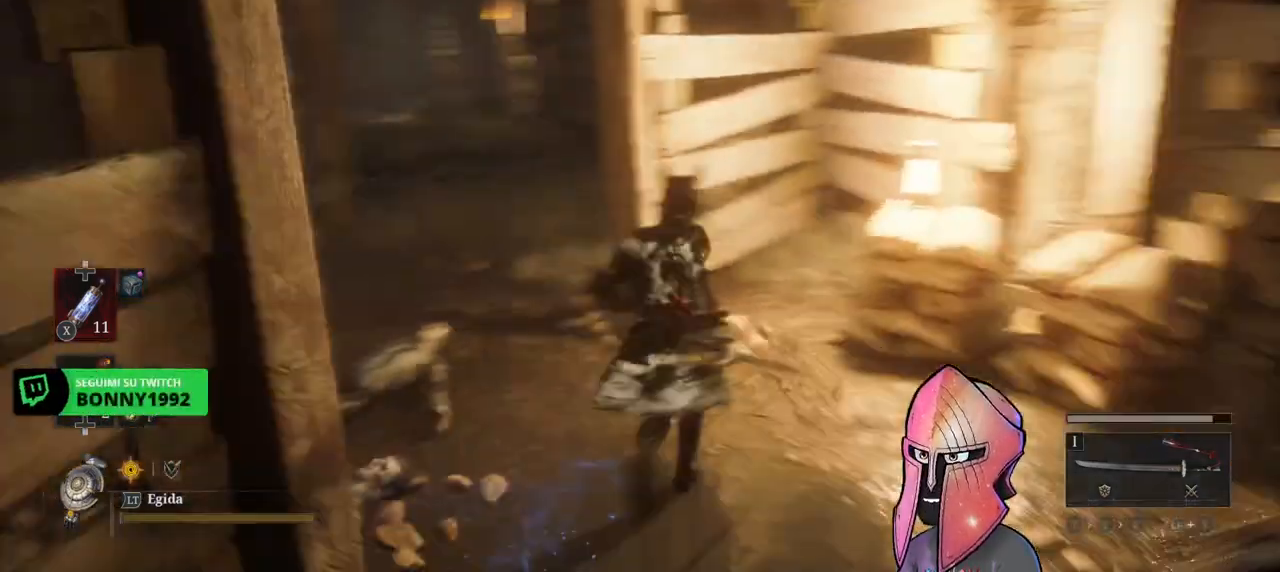
{"buttons": [], "left_stick": "up-left", "right_stick": "center", "events": [[17, "right_stick", "center"], [100, "left_stick", "up-left"]]}
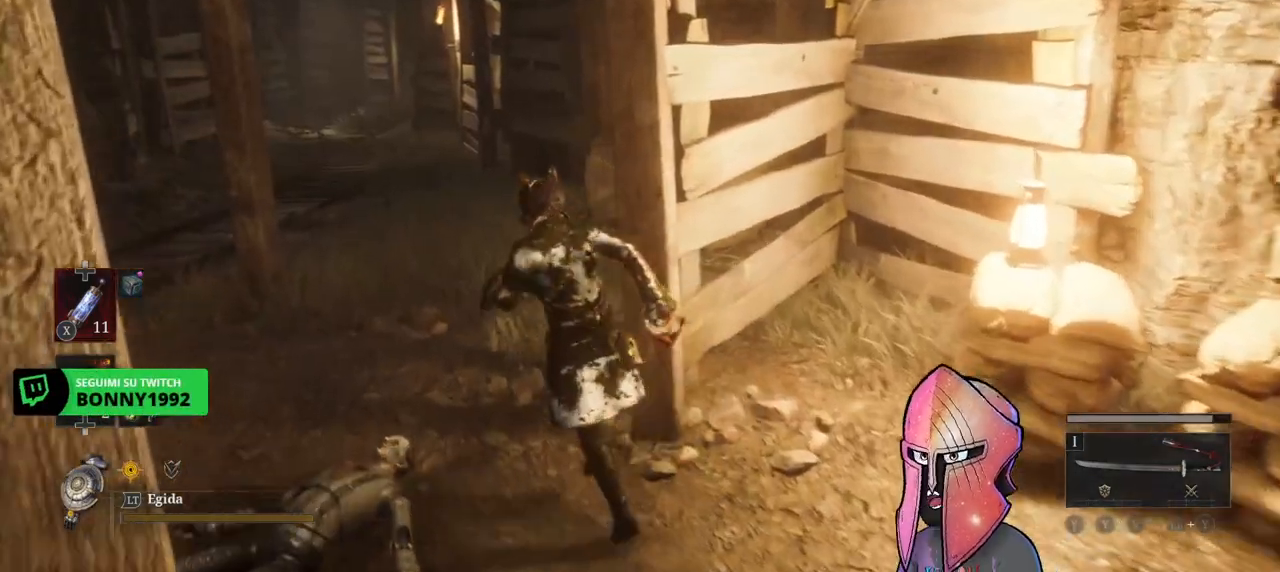
{"buttons": ["B"], "left_stick": "up", "right_stick": "center", "events": [[167, "right_stick", "left"], [267, "right_stick", "center"], [333, "left_stick", "up"], [367, "B", "down"]]}
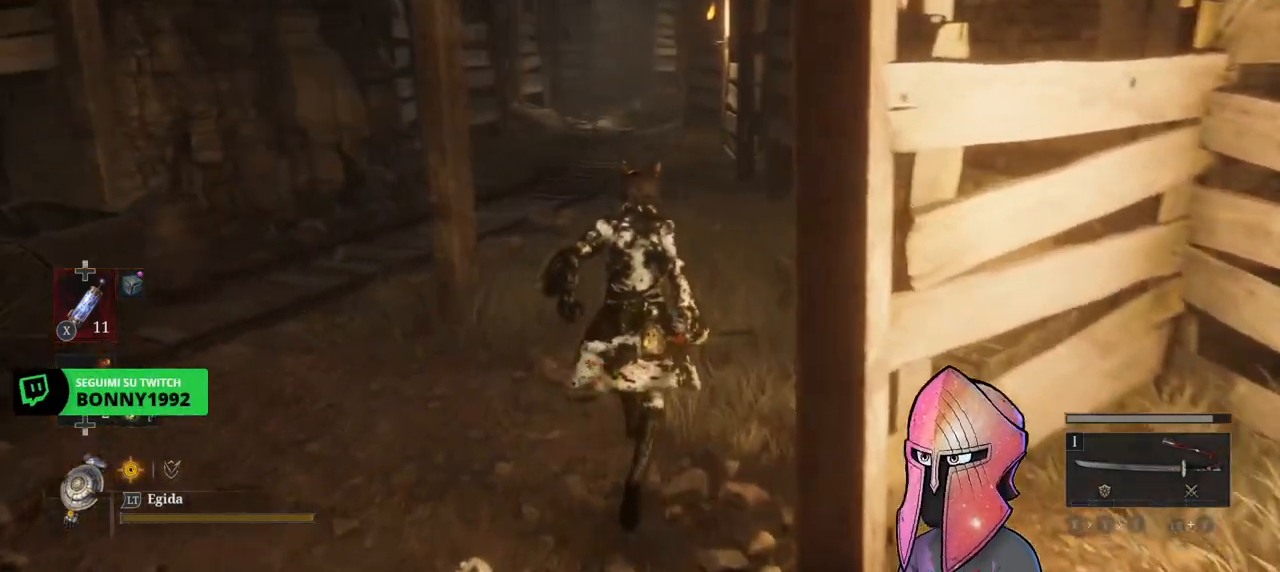
{"buttons": ["B"], "left_stick": "up", "right_stick": "center", "events": []}
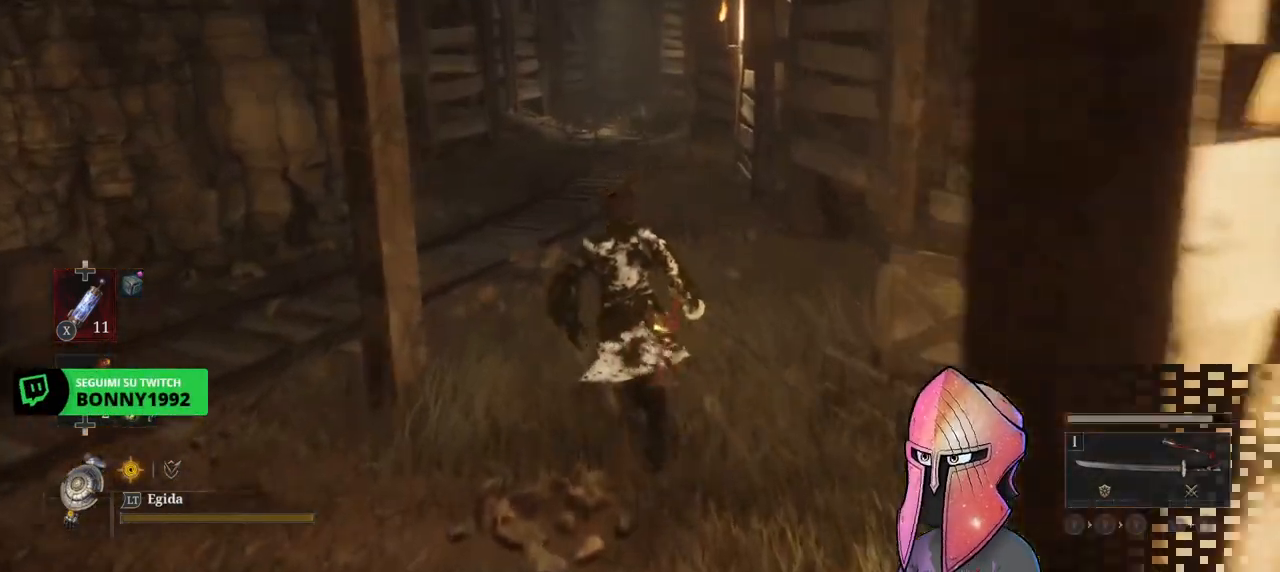
{"buttons": ["B"], "left_stick": "up", "right_stick": "center", "events": []}
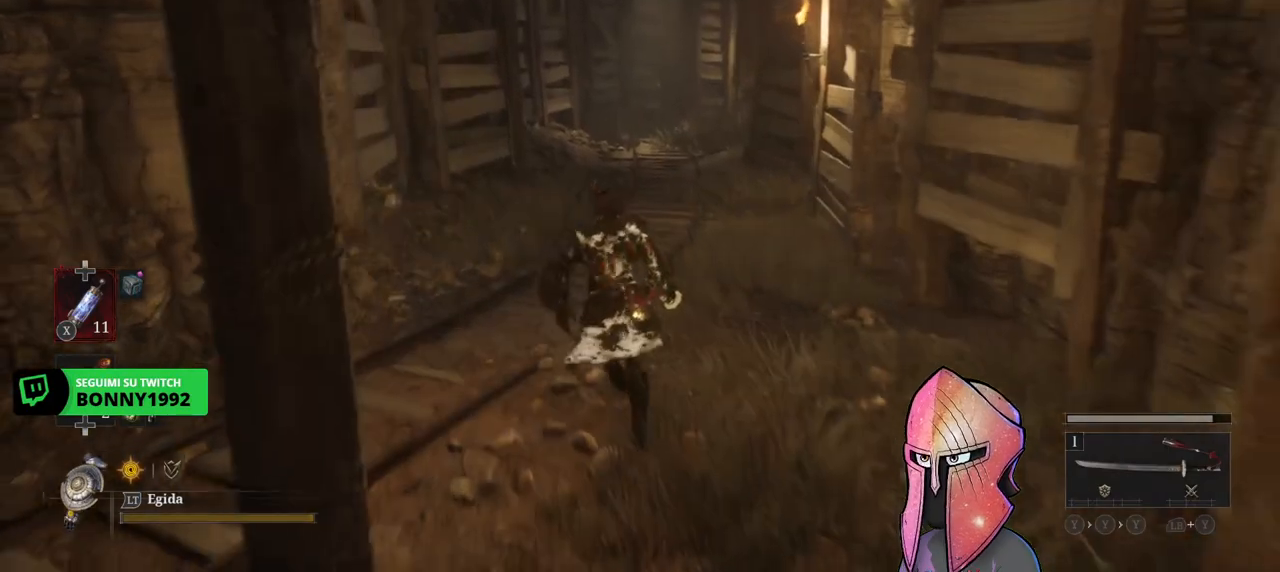
{"buttons": ["B"], "left_stick": "up", "right_stick": "center", "events": []}
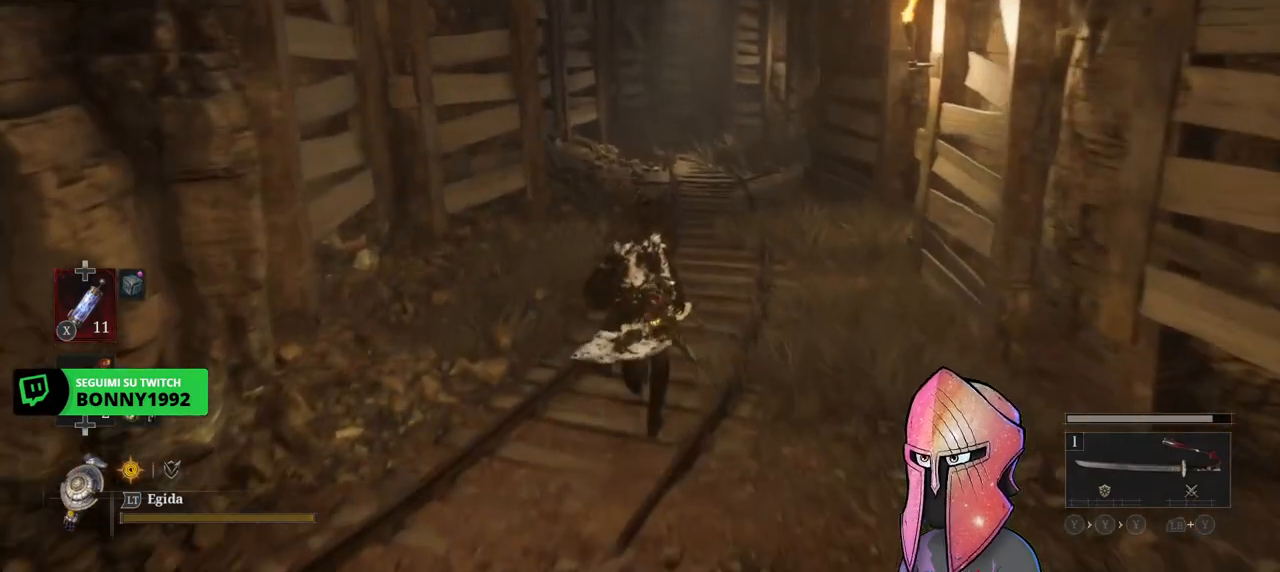
{"buttons": ["B"], "left_stick": "up", "right_stick": "center", "events": []}
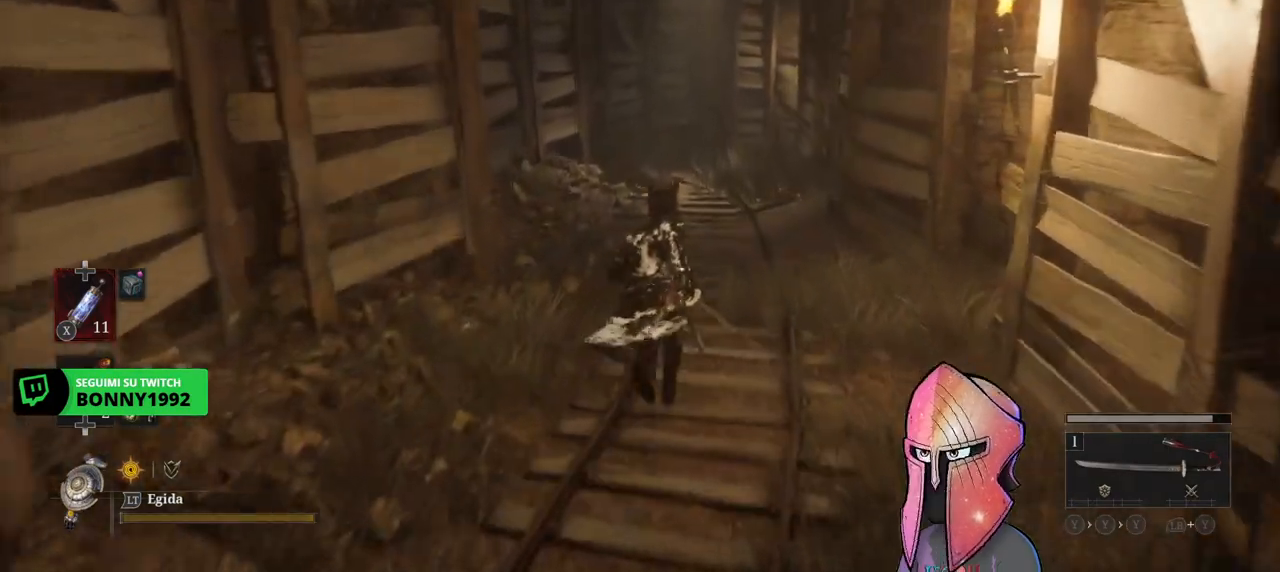
{"buttons": ["B"], "left_stick": "up", "right_stick": "center", "events": []}
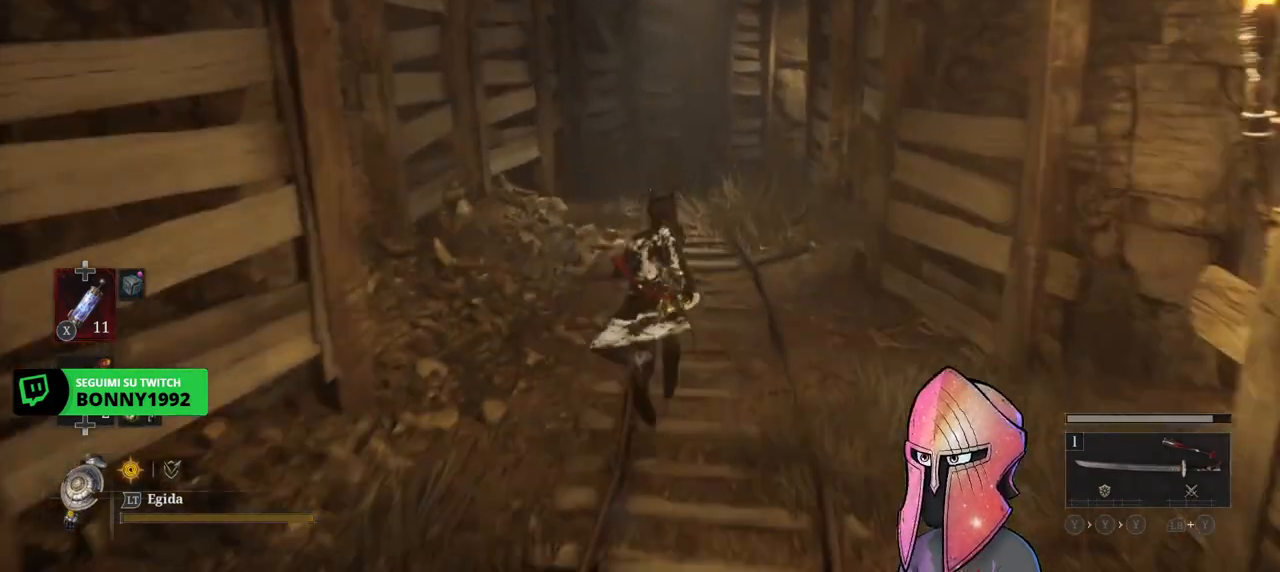
{"buttons": ["B"], "left_stick": "up", "right_stick": "center", "events": []}
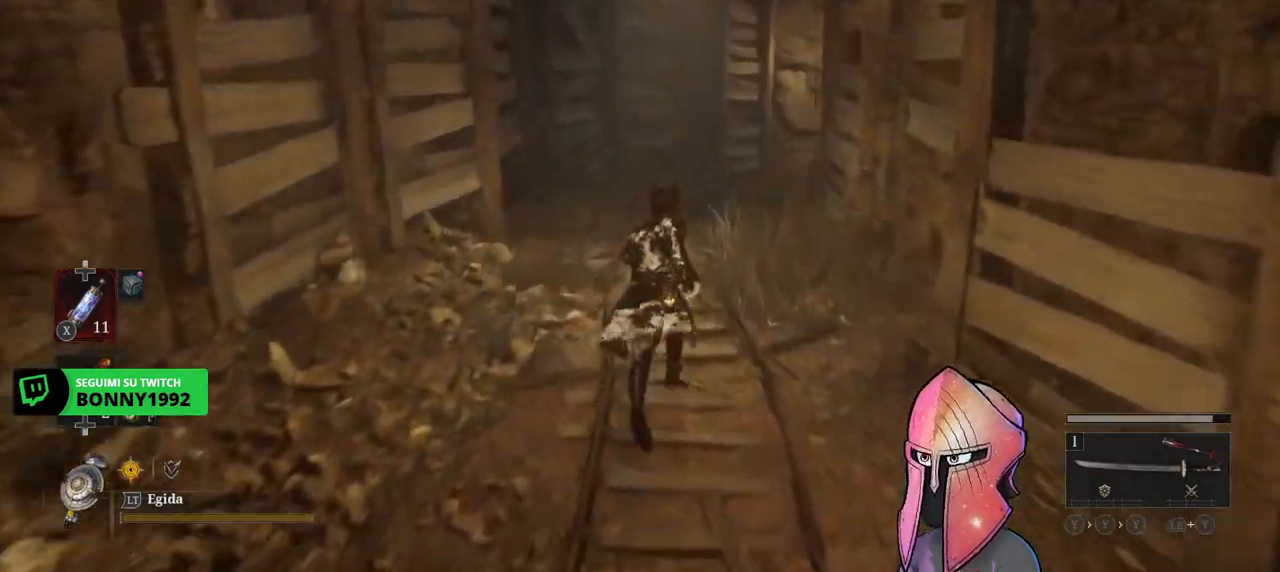
{"buttons": ["B"], "left_stick": "up", "right_stick": "center", "events": []}
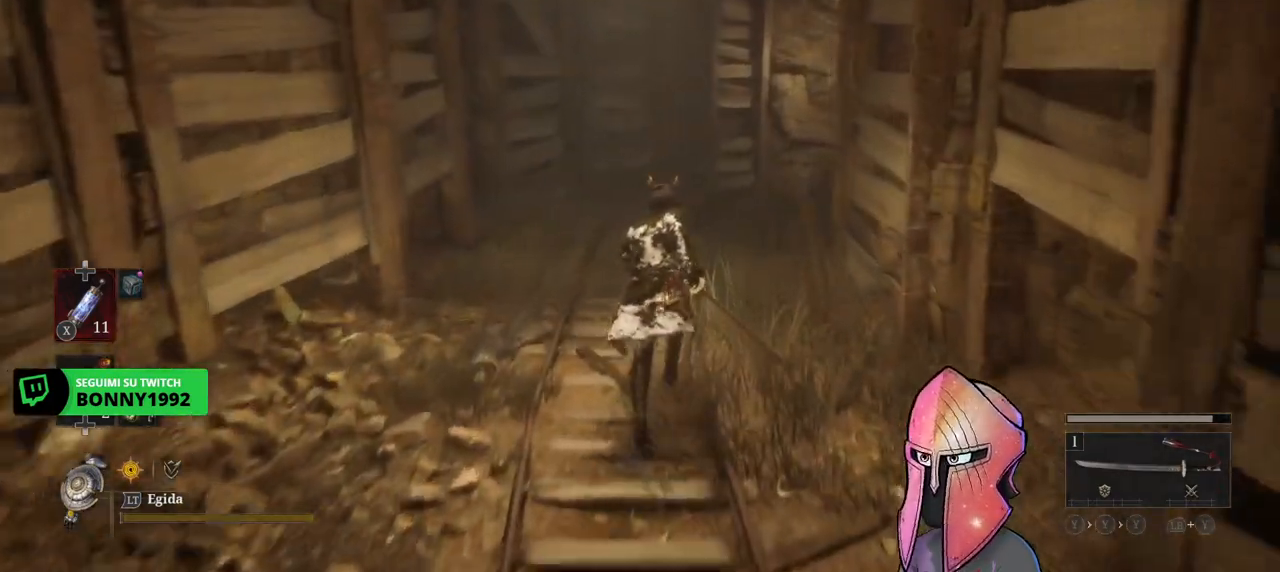
{"buttons": ["B"], "left_stick": "up", "right_stick": "center", "events": []}
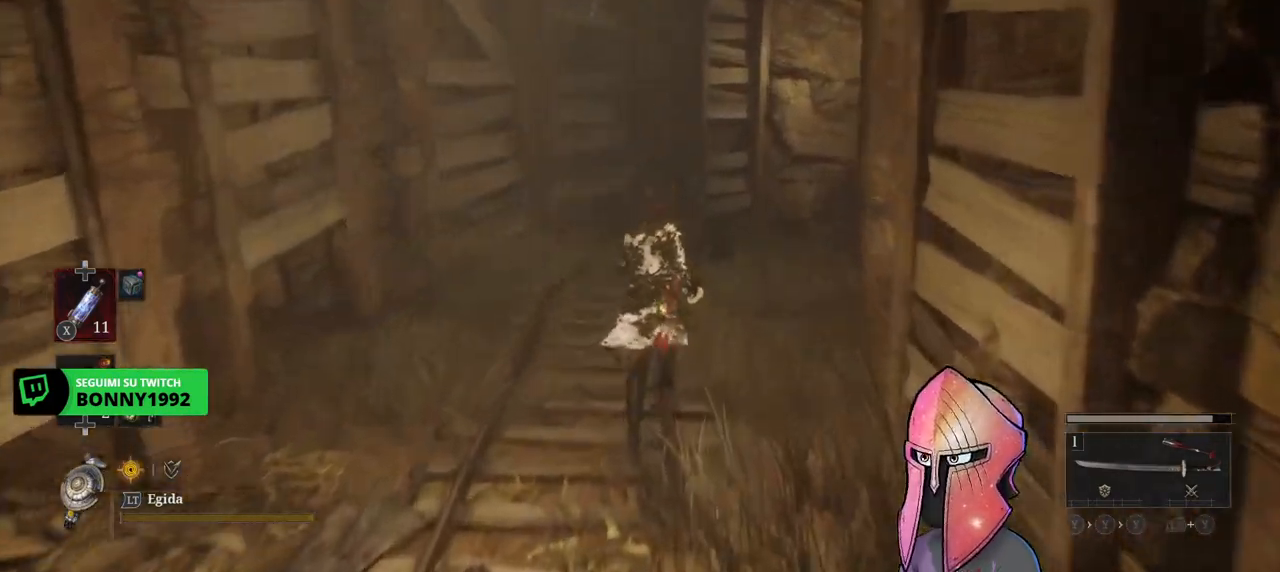
{"buttons": ["B"], "left_stick": "up", "right_stick": "center", "events": []}
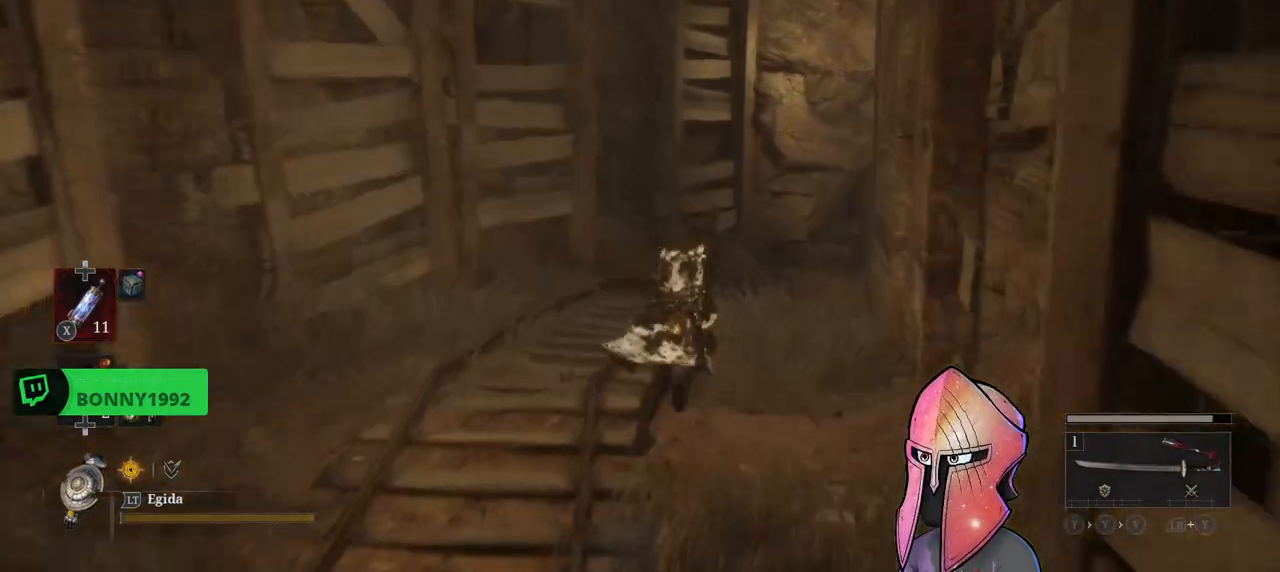
{"buttons": [], "left_stick": "center", "right_stick": "right", "events": [[50, "L3", "down"], [183, "L3", "up"], [200, "B", "up"], [450, "left_stick", "center"], [500, "right_stick", "right"]]}
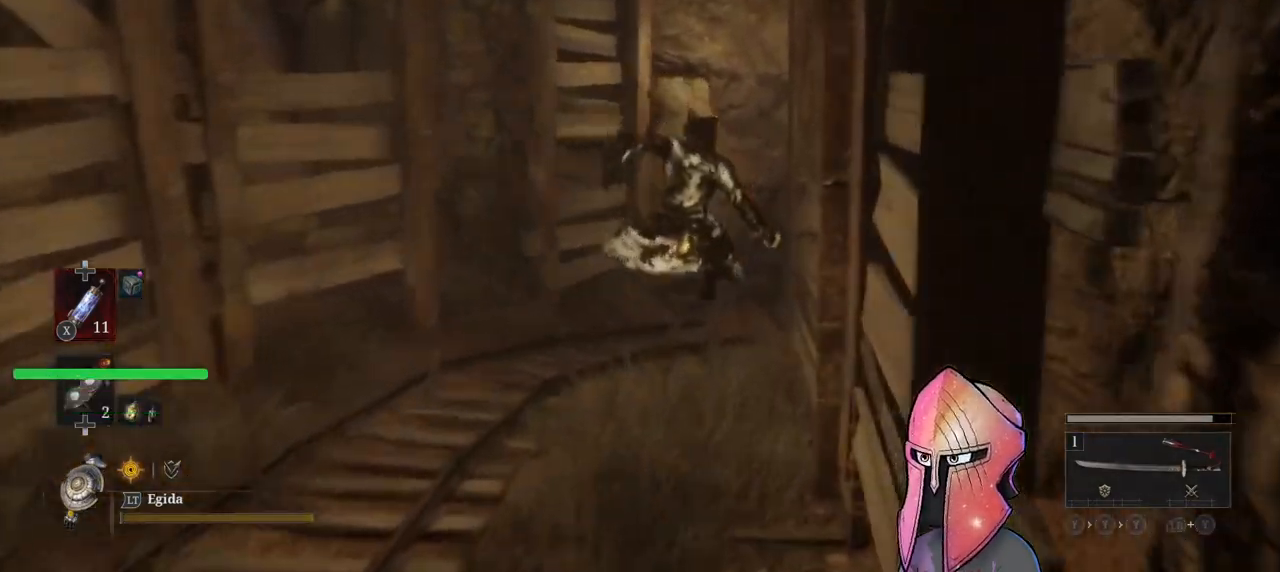
{"buttons": [], "left_stick": "up", "right_stick": "center", "events": [[150, "left_stick", "up"], [150, "right_stick", "down"], [250, "right_stick", "center"]]}
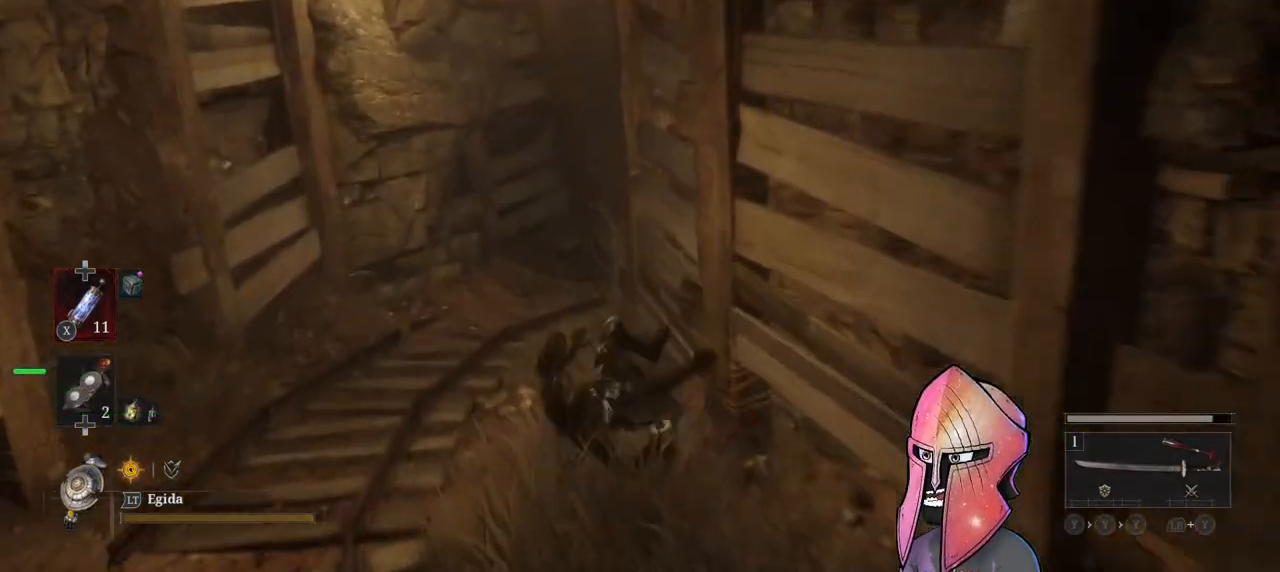
{"buttons": [], "left_stick": "up-left", "right_stick": "center", "events": [[17, "left_stick", "up-left"], [83, "right_stick", "right"], [217, "right_stick", "center"]]}